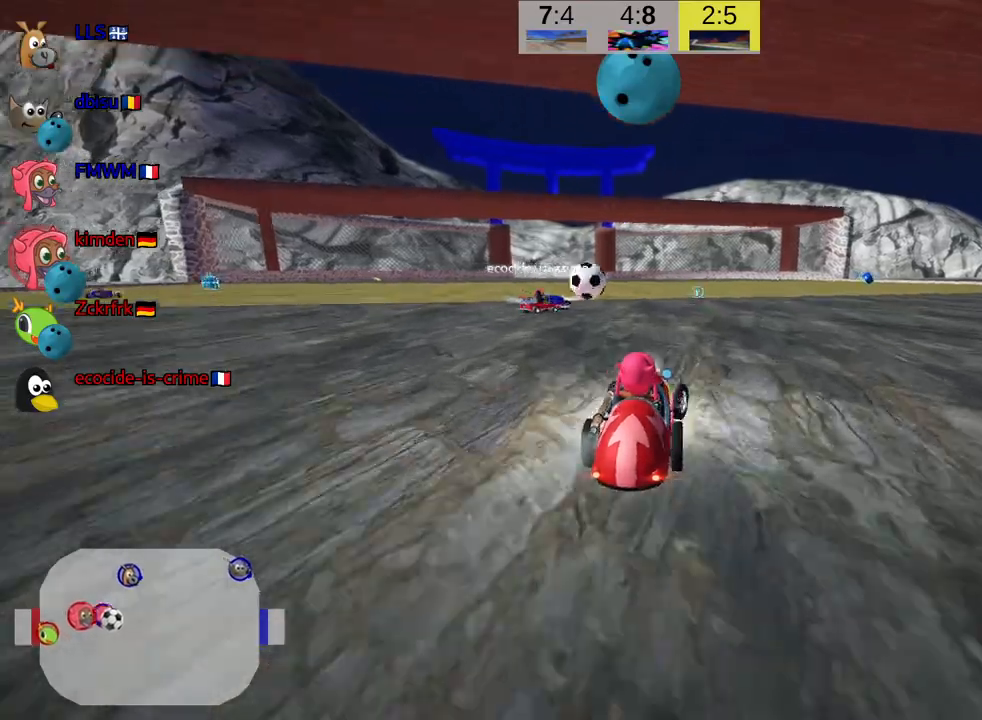
Gameplay with keyboard; each line is a JSON object with the keys held at the frame after it. "events" lists presses ("down") and releases ("up") of "down", "fire", "flag", "left", "look", "nitro", "right", "skid" and "up" between this image and that frame as [ms after this image, input, new state], when the widget could be followed in between. No other keys are recorded. Mouse input is not recorded. Key names are as the overlay labels them; some are game actions (e.g. jump) rather than physical keys.
{"keys": [], "events": [[100, "fire", "down"], [250, "fire", "up"], [434, "up", "up"]]}
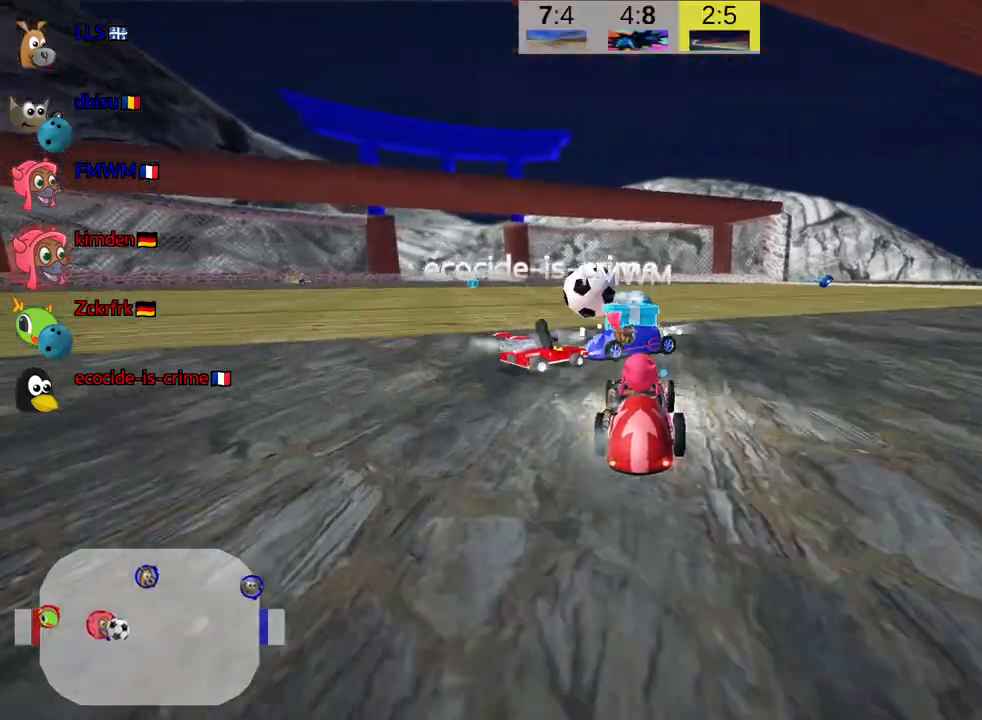
{"keys": ["right"], "events": [[434, "right", "down"]]}
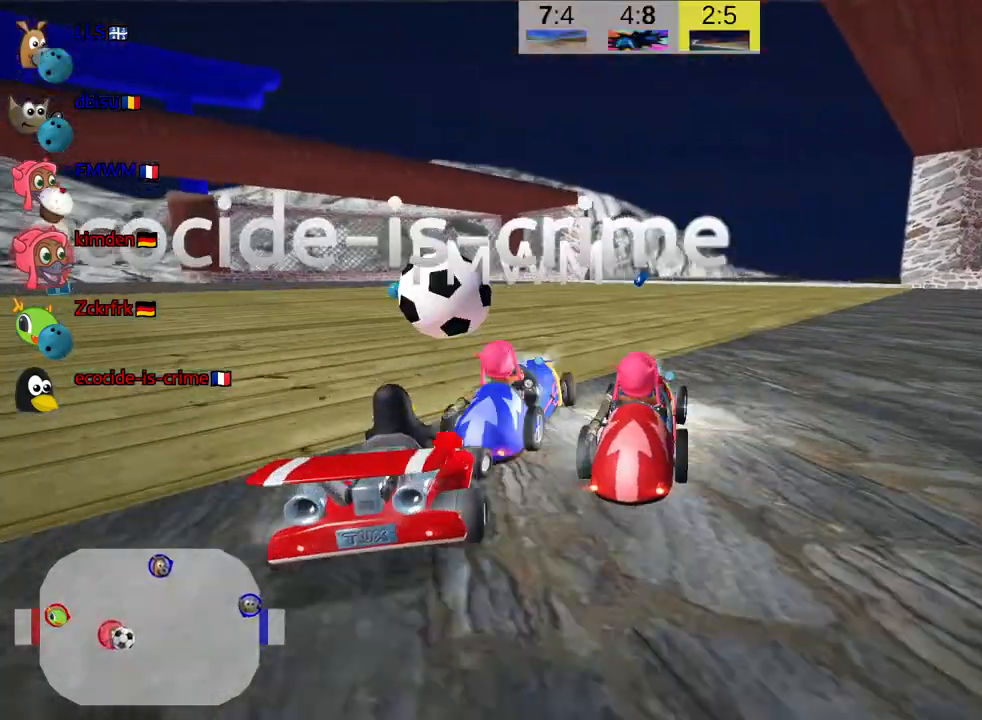
{"keys": ["up"], "events": [[50, "right", "up"], [200, "up", "down"]]}
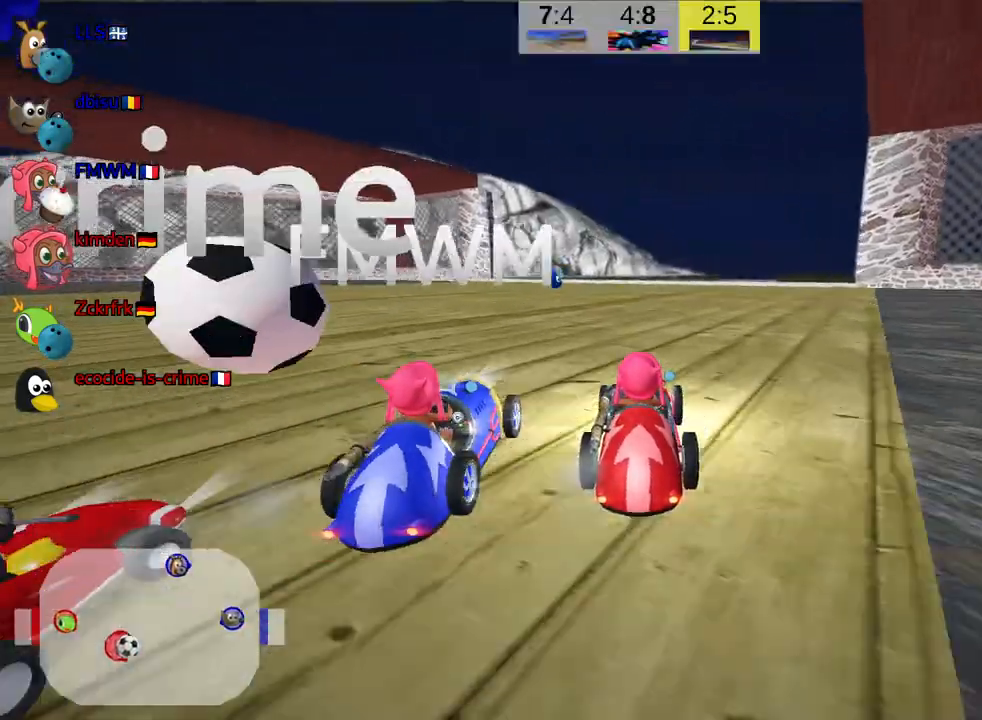
{"keys": ["right", "skid", "up"], "events": [[250, "left", "down"], [300, "skid", "down"], [434, "left", "up"], [467, "right", "down"]]}
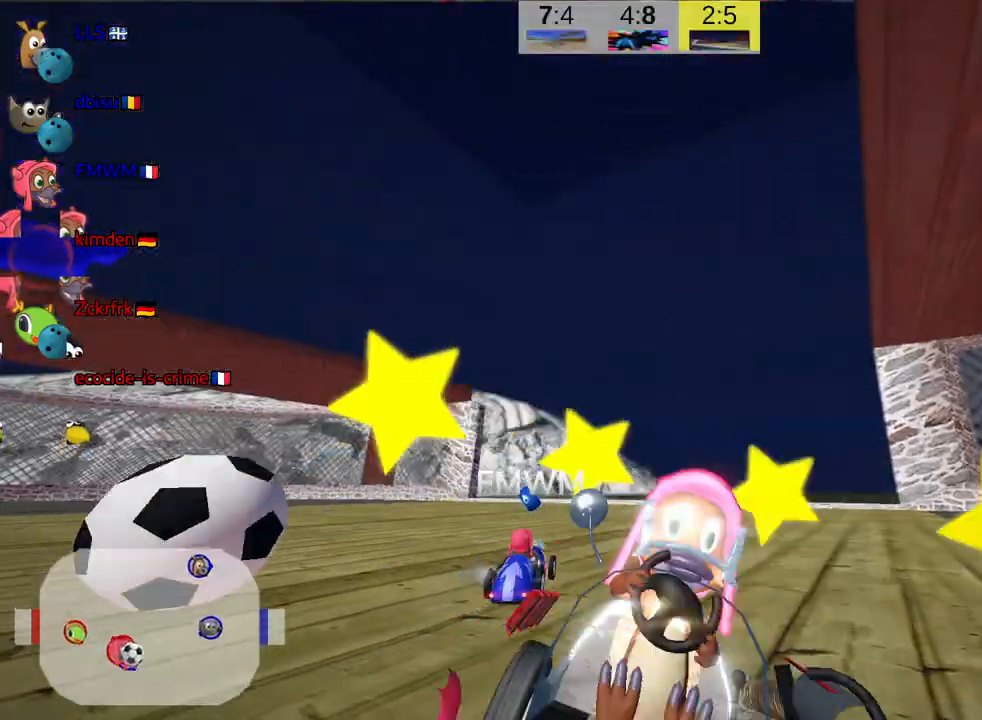
{"keys": ["up"], "events": [[50, "up", "up"], [434, "right", "up"], [484, "skid", "up"], [484, "up", "down"]]}
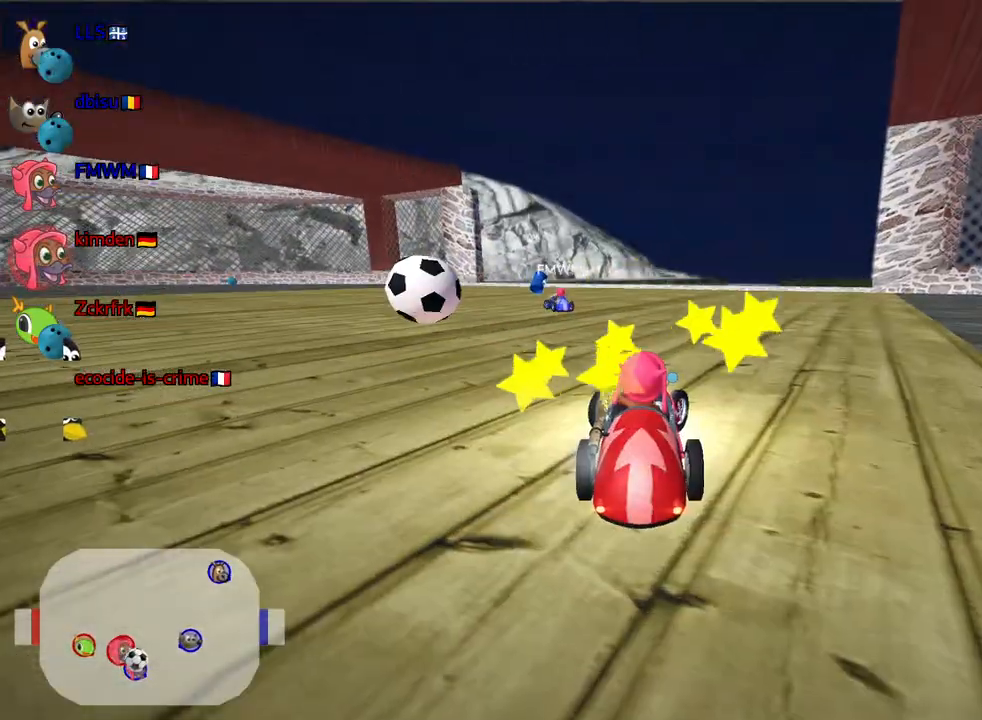
{"keys": ["down", "right"], "events": [[100, "up", "up"], [150, "down", "down"], [500, "right", "down"]]}
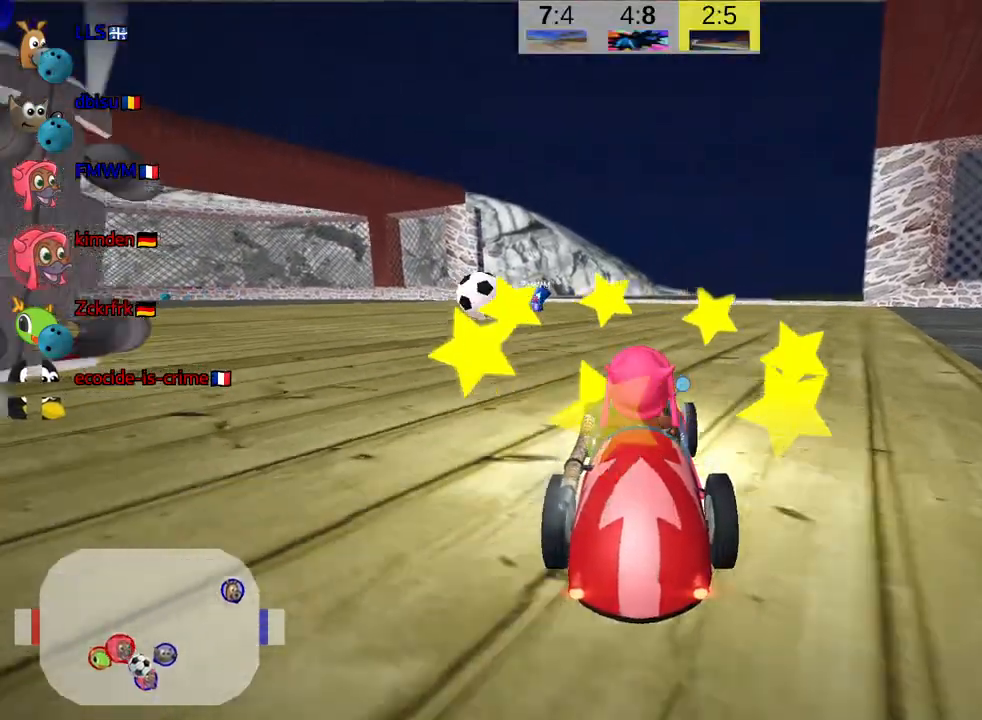
{"keys": ["up"], "events": [[400, "down", "up"], [400, "right", "up"], [484, "up", "down"]]}
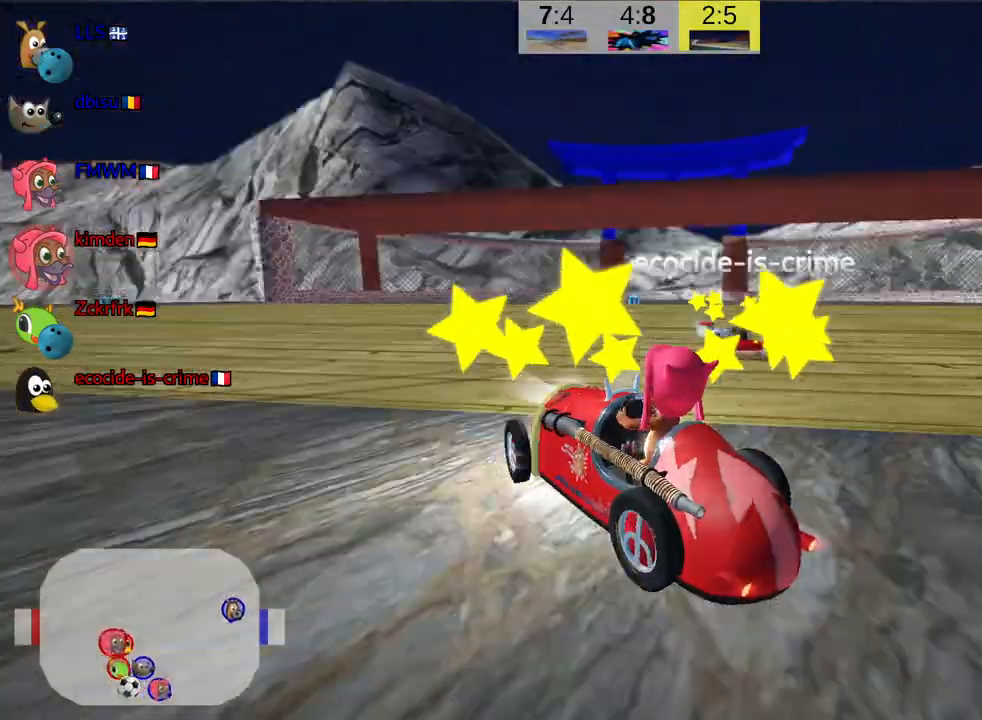
{"keys": ["left", "skid", "up"], "events": [[467, "left", "down"], [484, "skid", "down"]]}
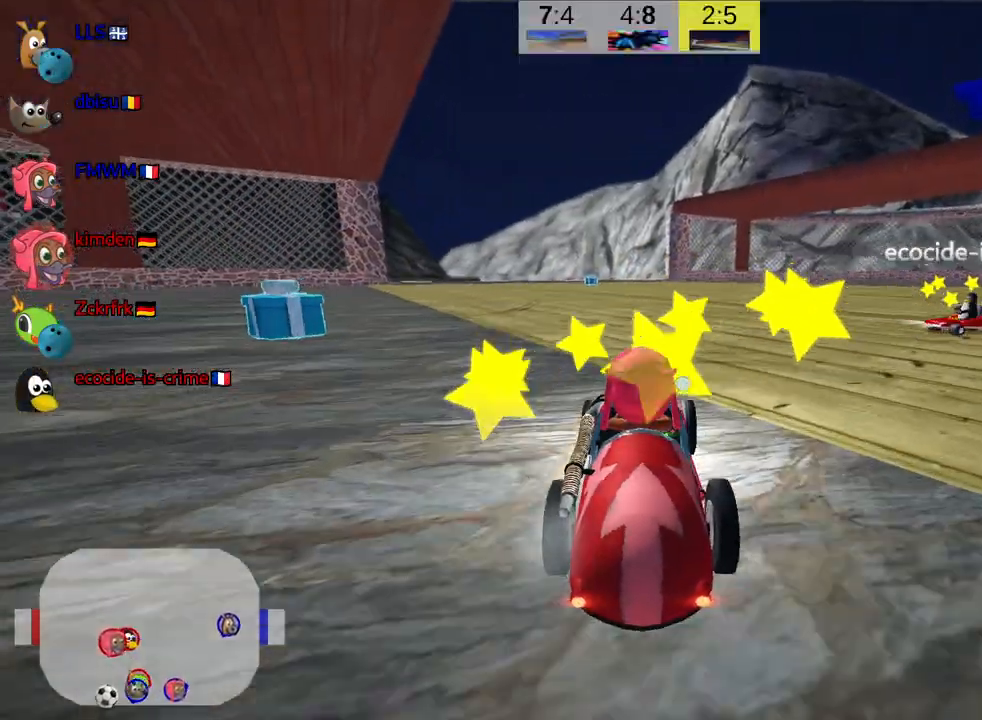
{"keys": ["left"], "events": [[150, "up", "up"], [434, "skid", "up"]]}
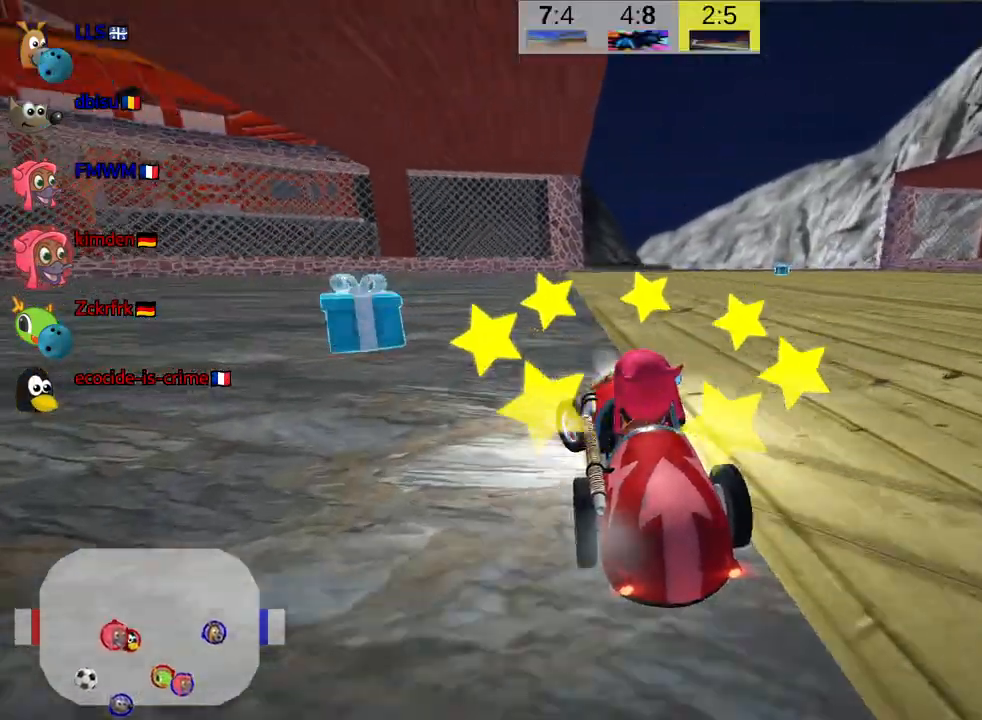
{"keys": ["left", "skid", "up"], "events": [[267, "skid", "down"], [484, "up", "down"]]}
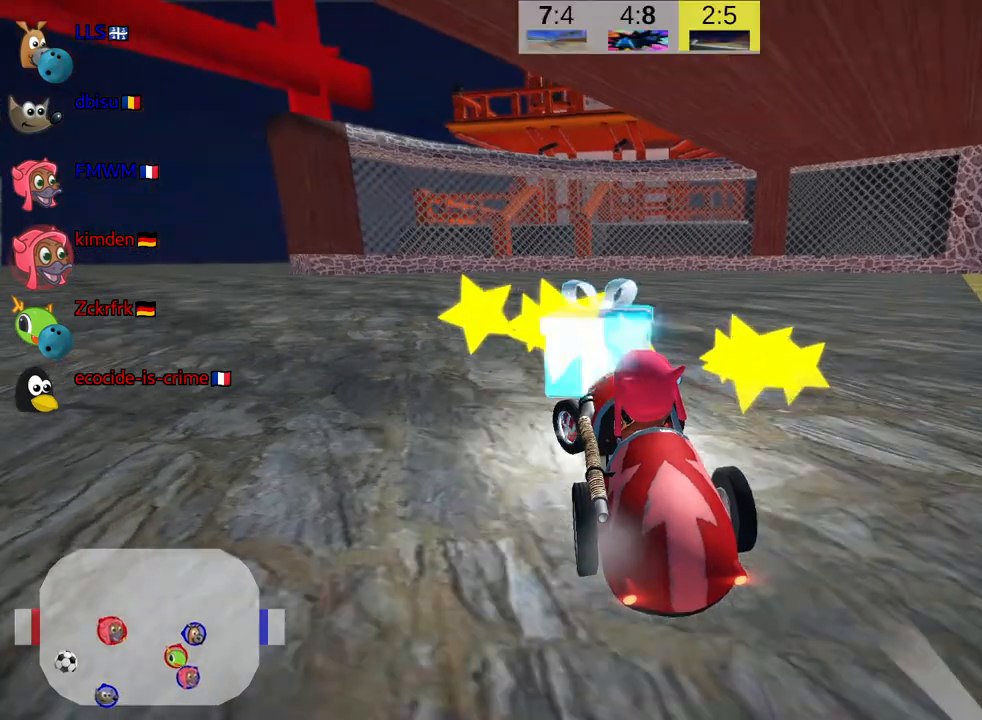
{"keys": ["right", "skid", "up"], "events": [[334, "left", "up"], [467, "right", "down"]]}
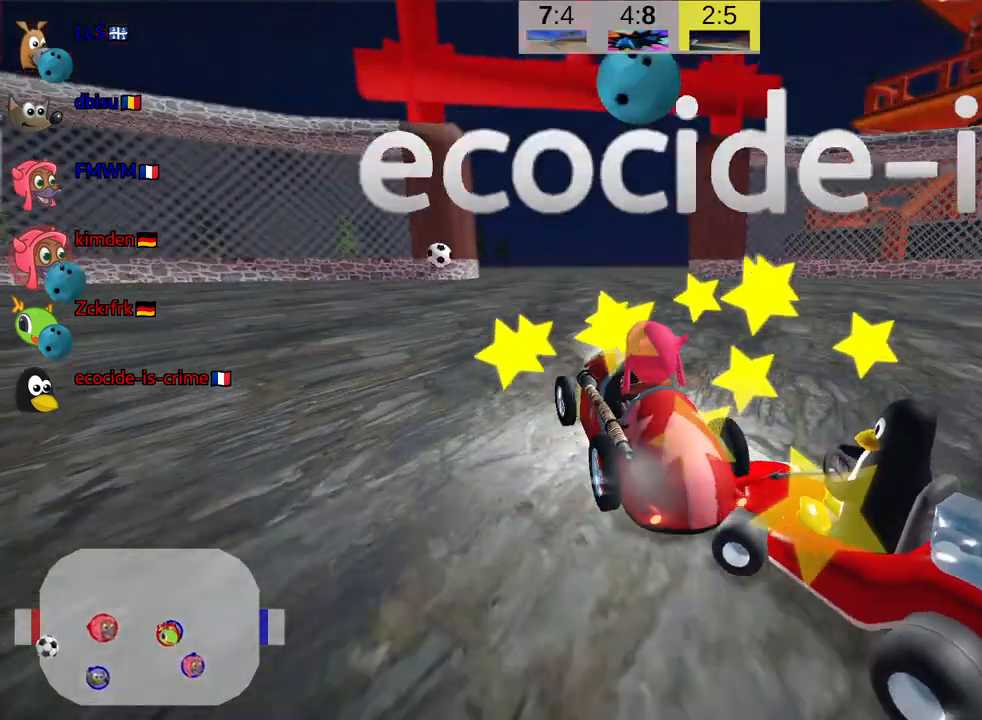
{"keys": ["up"], "events": [[250, "skid", "up"], [317, "right", "up"]]}
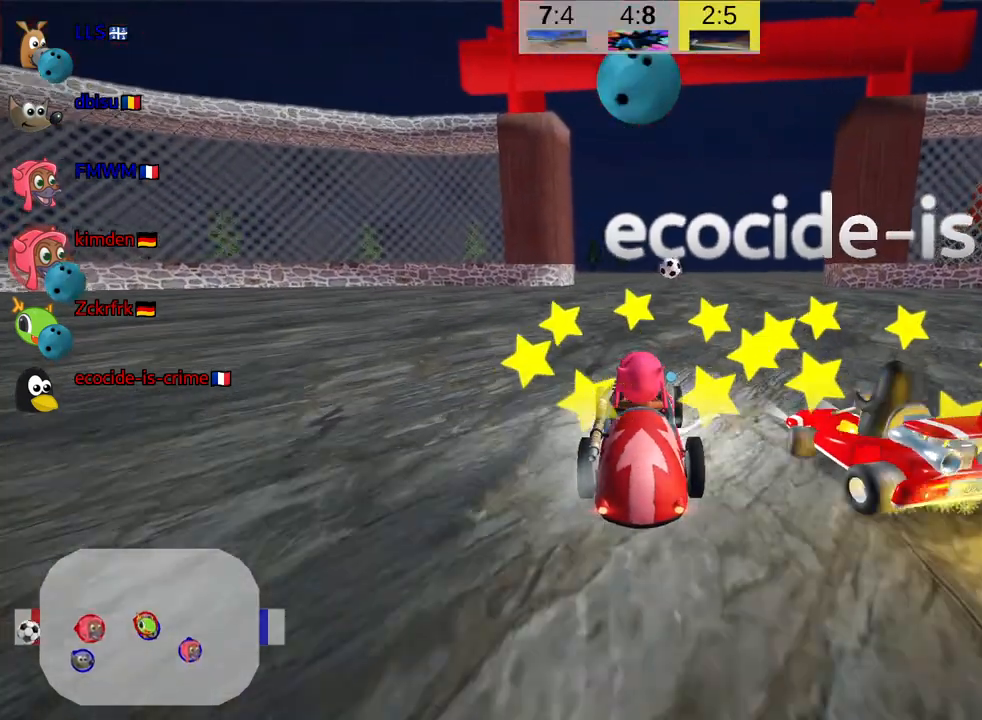
{"keys": ["up"], "events": []}
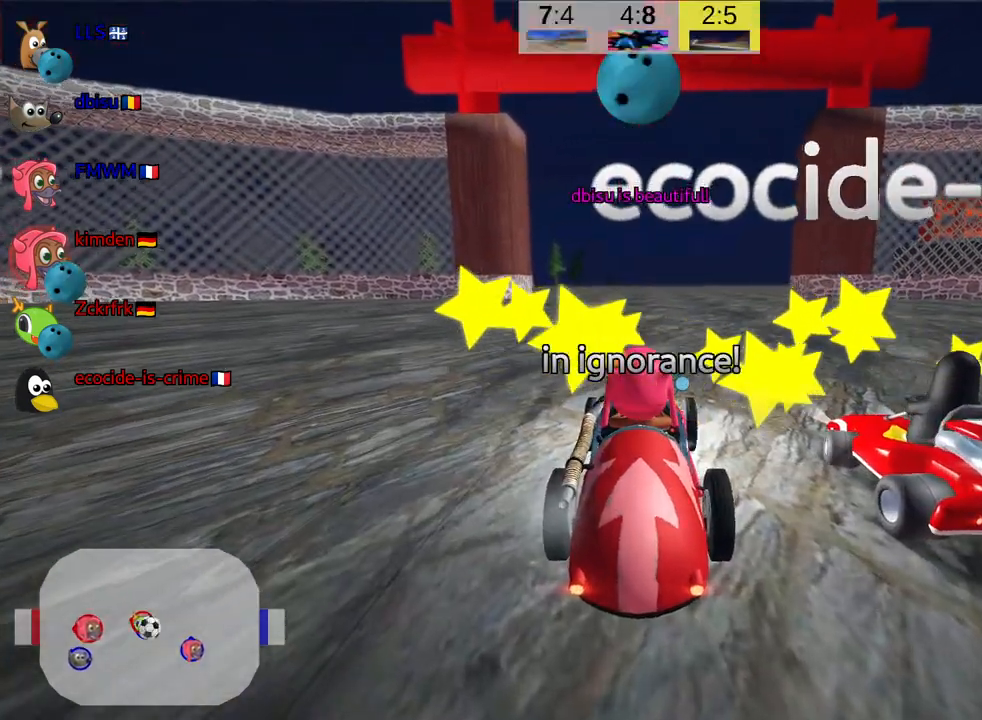
{"keys": ["up"], "events": []}
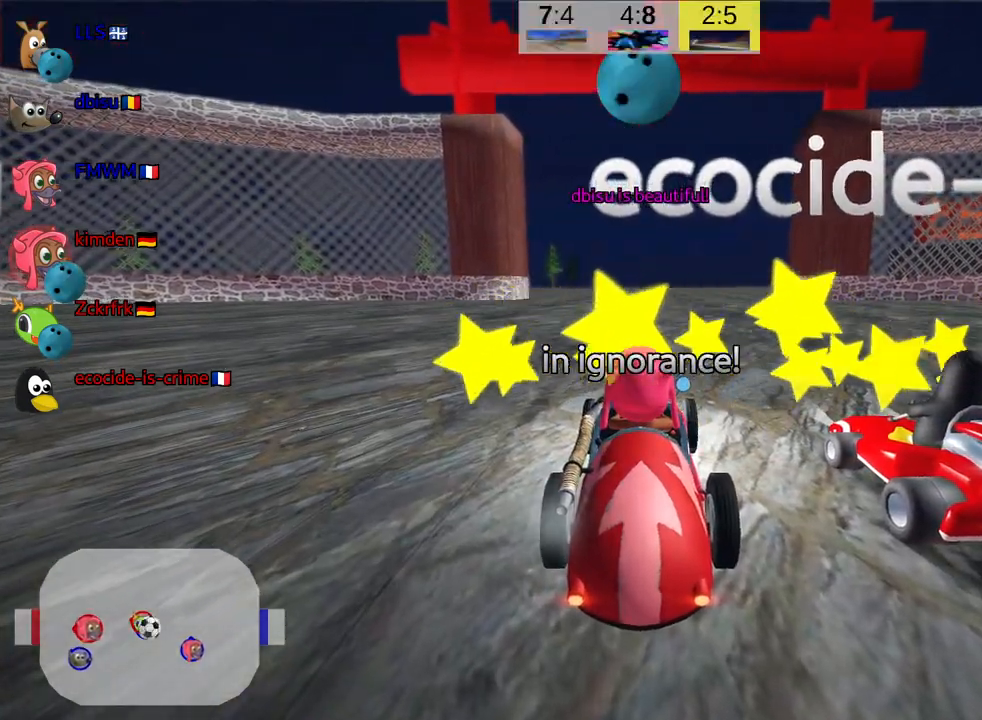
{"keys": ["up"], "events": []}
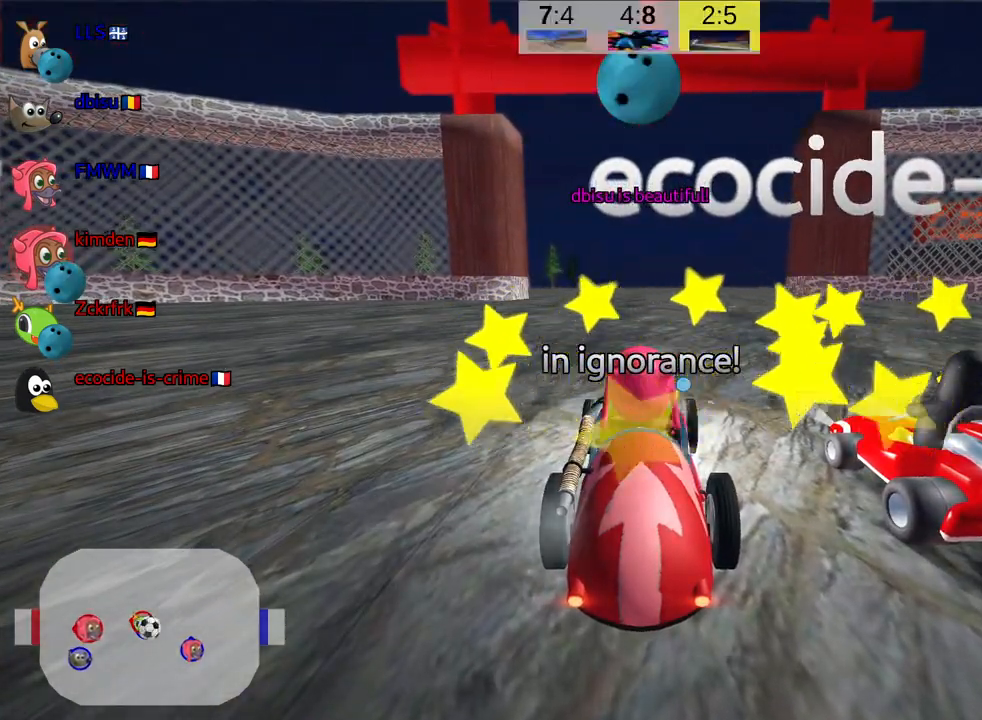
{"keys": ["up"], "events": []}
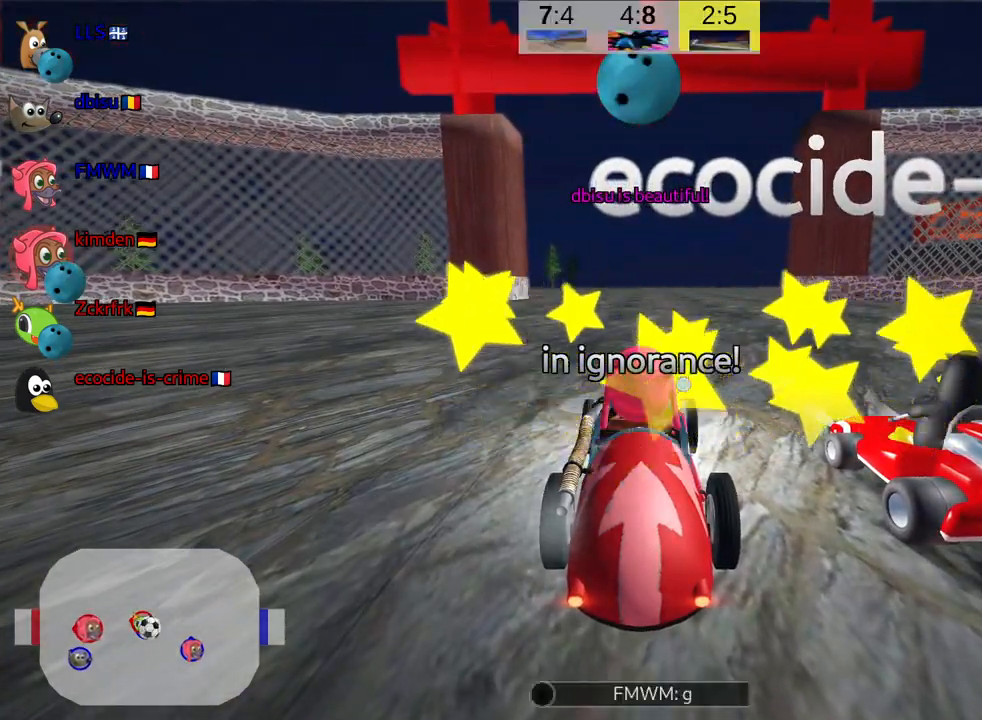
{"keys": ["nitro", "up"], "events": [[17, "nitro", "down"]]}
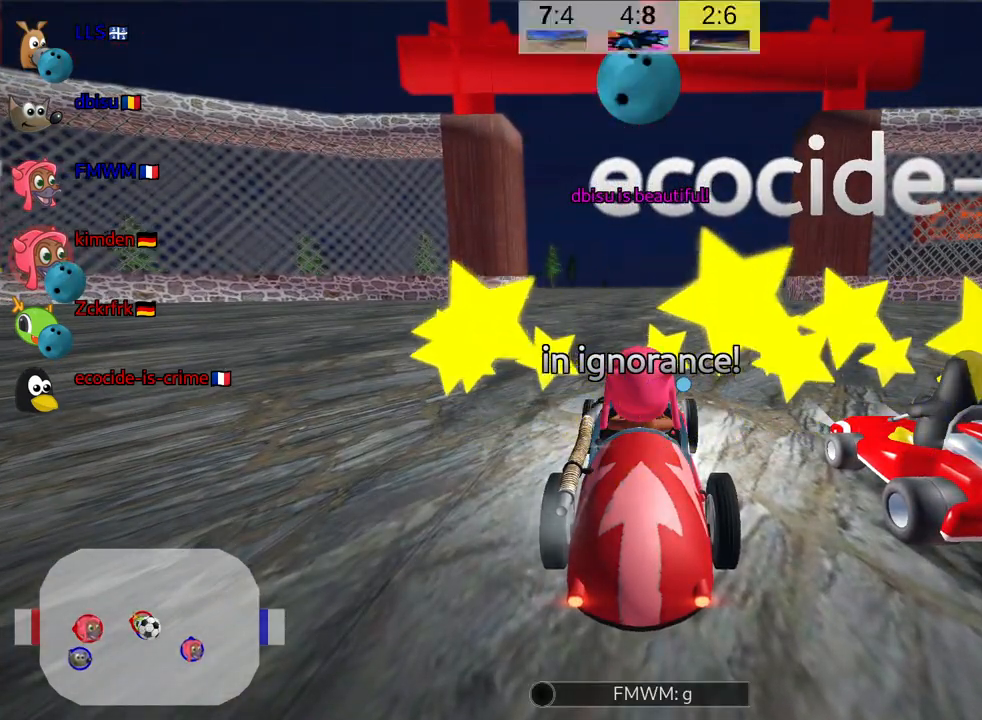
{"keys": ["nitro", "up"], "events": []}
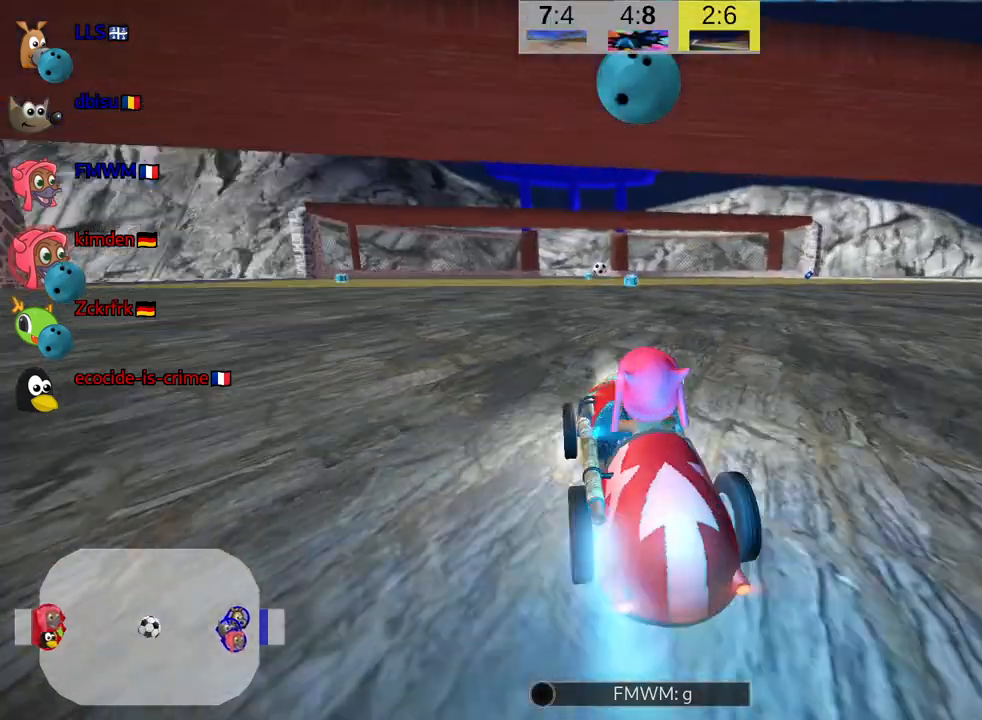
{"keys": ["nitro", "up"], "events": [[367, "right", "down"], [500, "right", "up"]]}
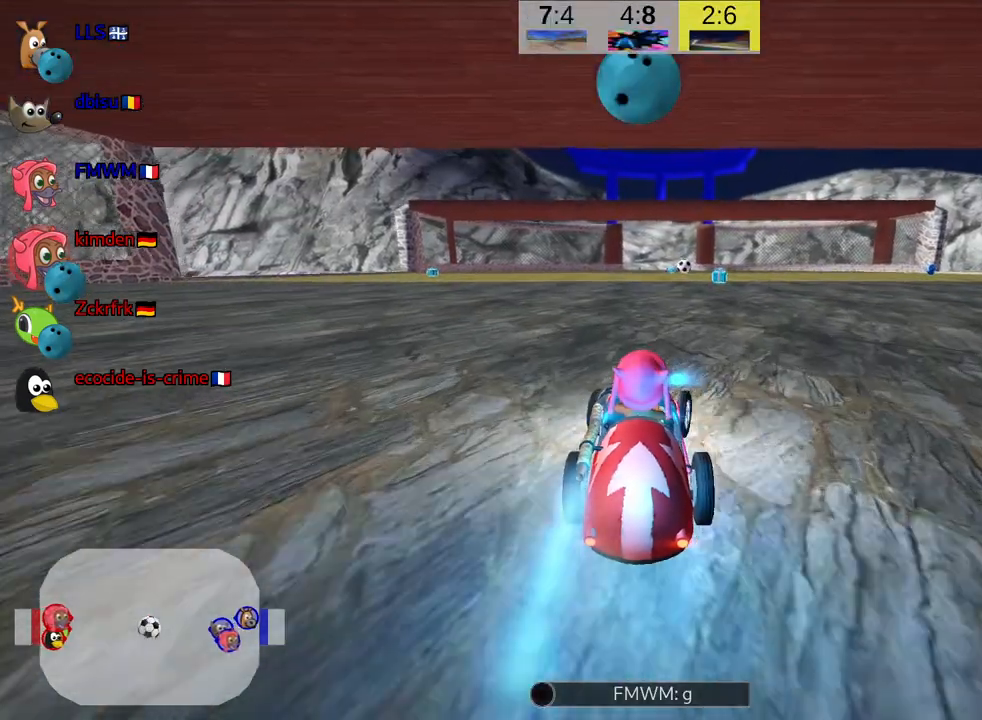
{"keys": ["fire", "up"], "events": [[34, "nitro", "up"], [450, "fire", "down"]]}
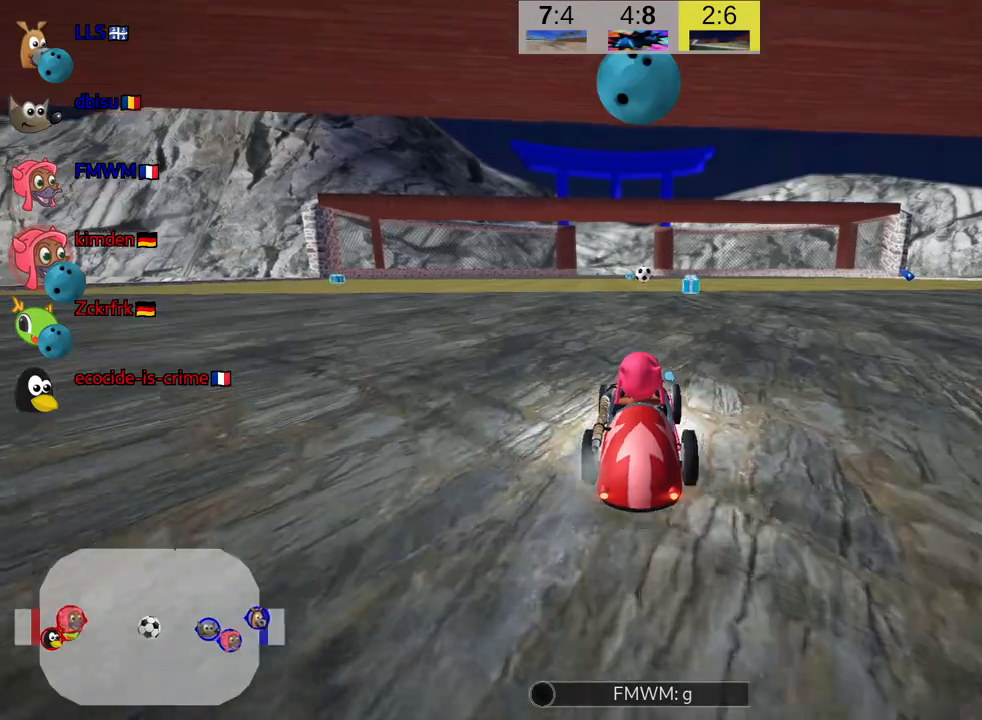
{"keys": ["up"], "events": [[50, "fire", "up"], [284, "right", "down"], [467, "right", "up"]]}
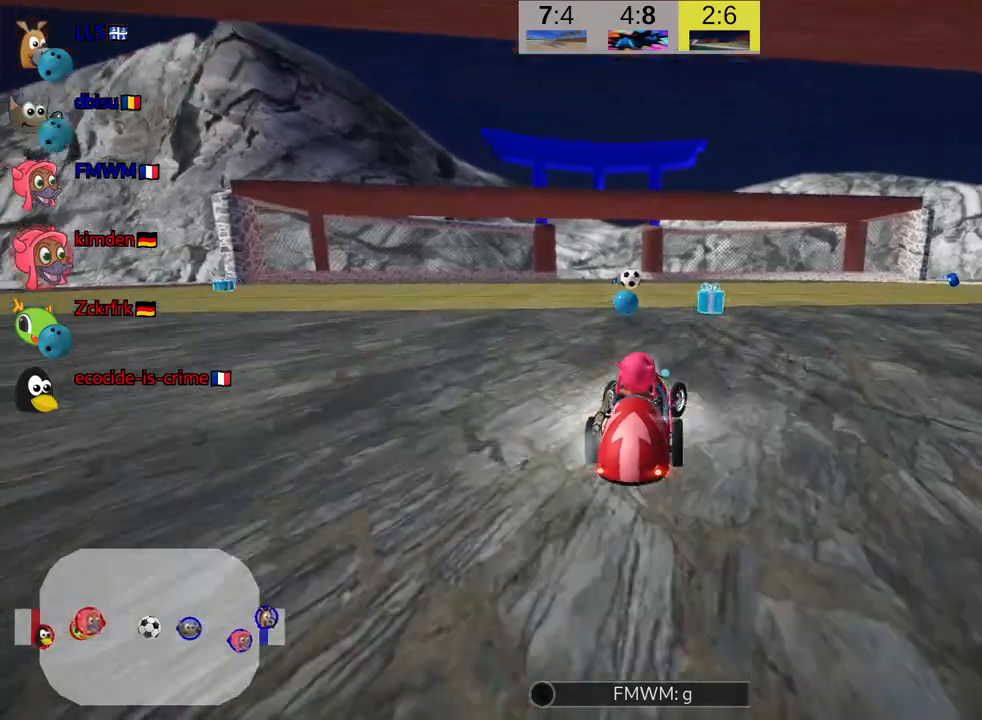
{"keys": ["left", "up"], "events": [[317, "left", "down"]]}
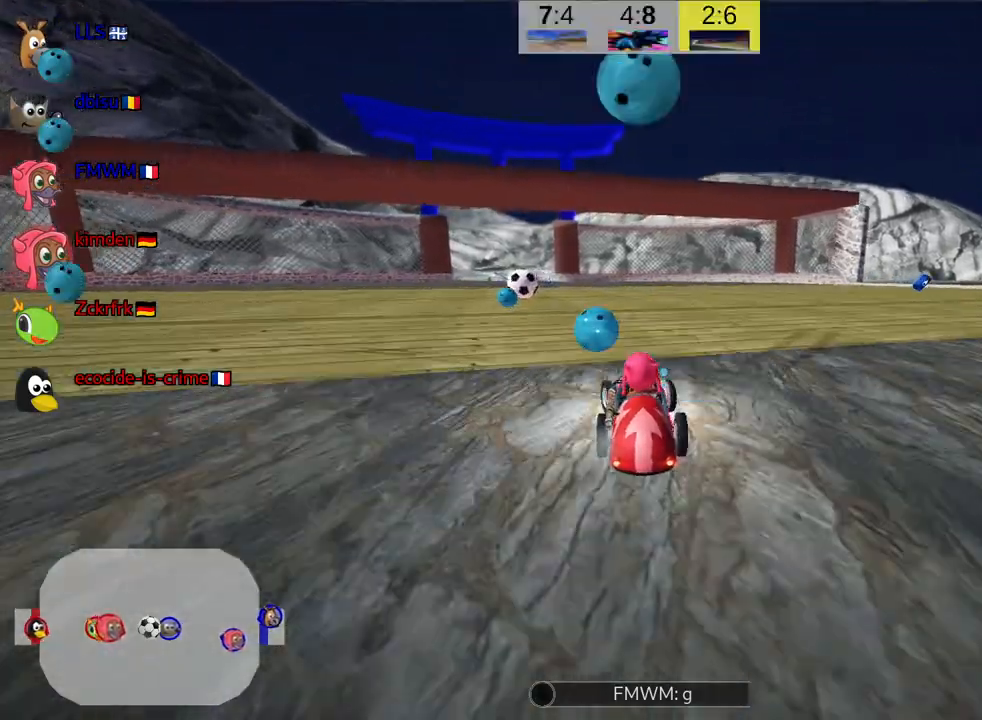
{"keys": [], "events": [[117, "up", "up"], [150, "left", "up"]]}
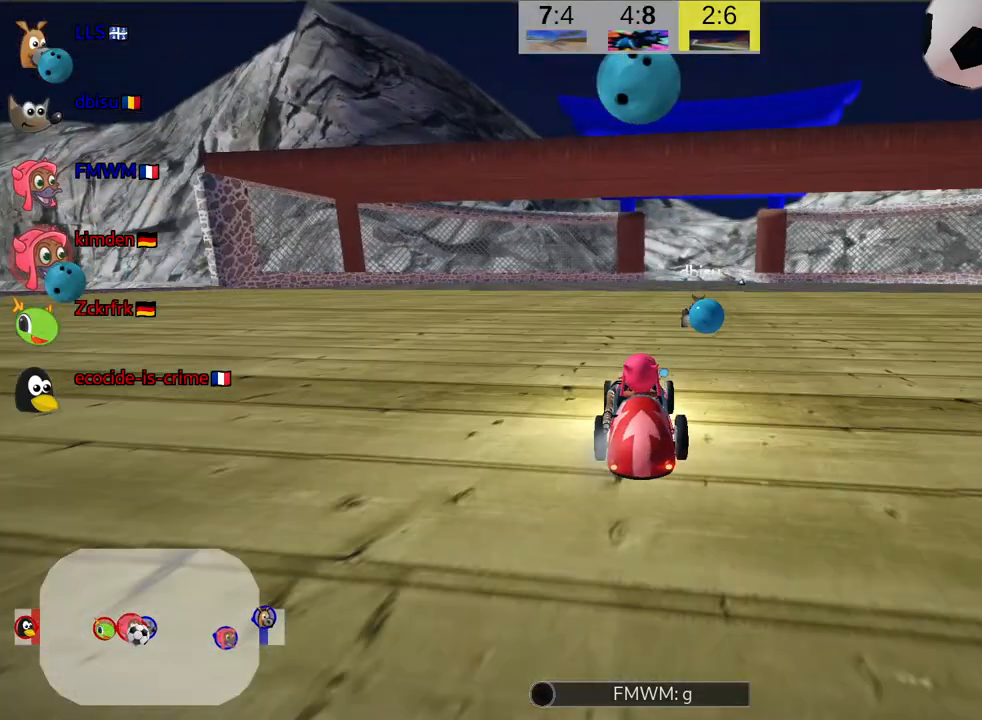
{"keys": ["look"], "events": [[334, "look", "down"]]}
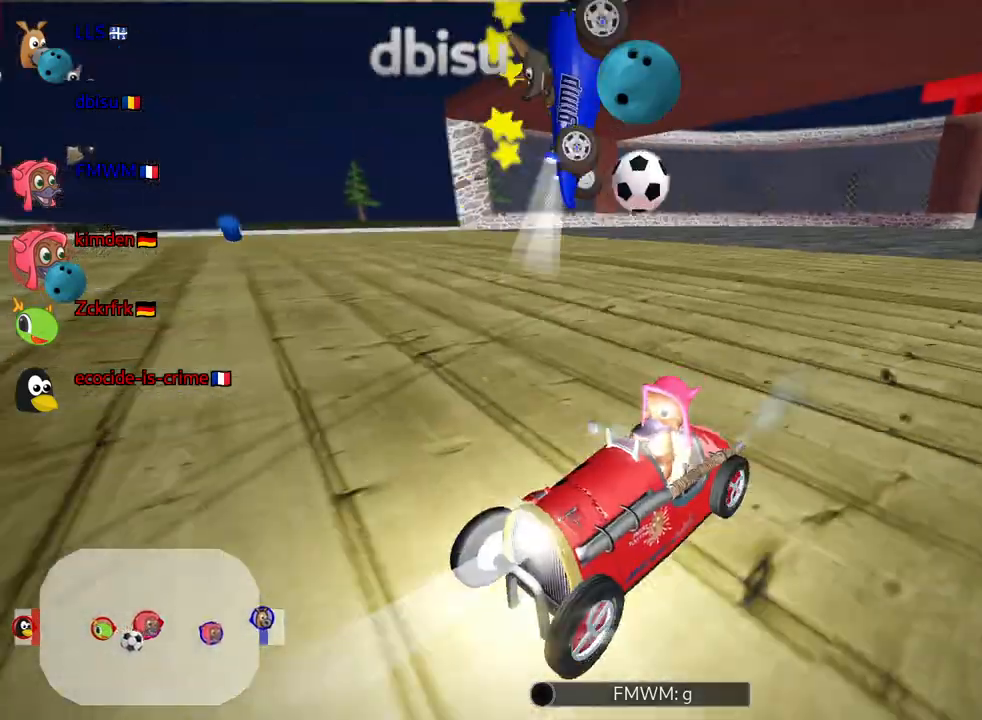
{"keys": ["right"], "events": [[200, "look", "up"], [367, "right", "down"]]}
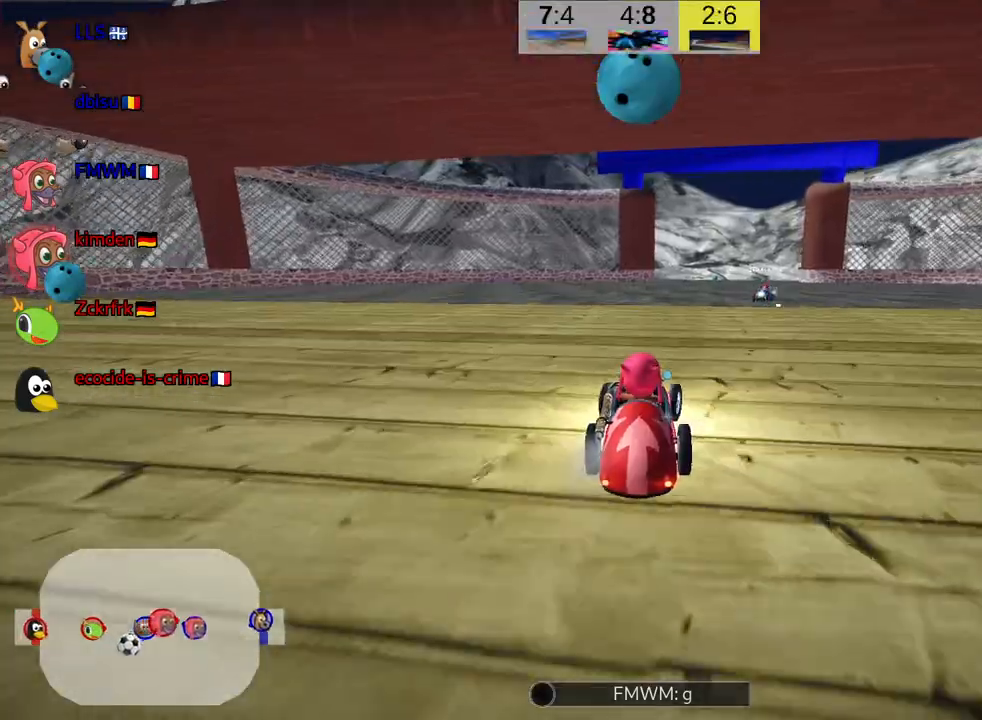
{"keys": [], "events": [[184, "right", "up"]]}
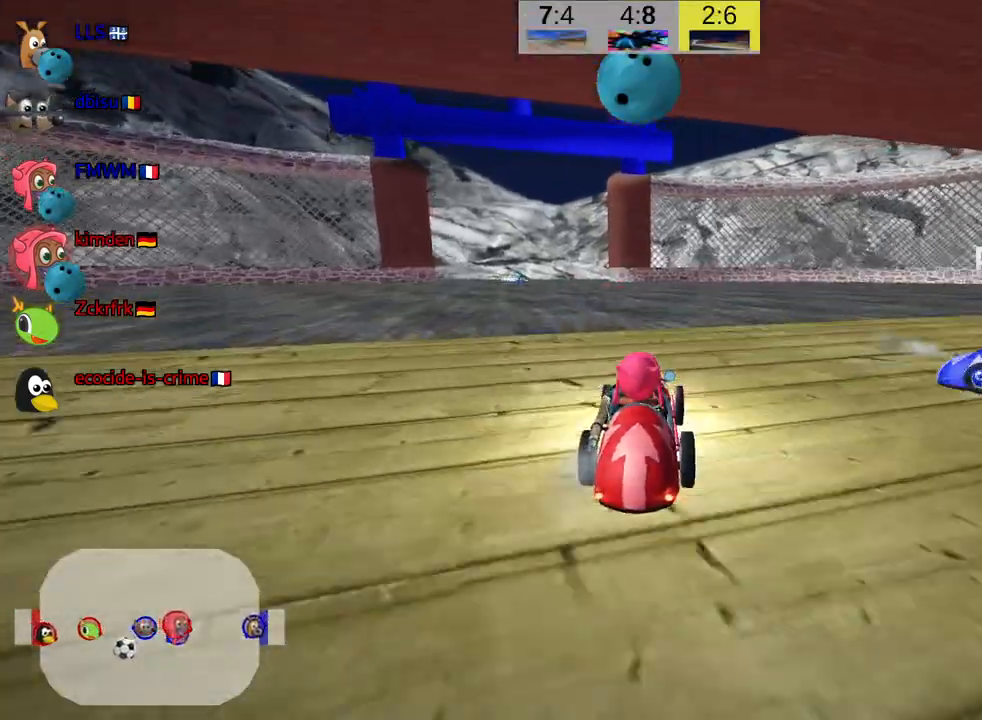
{"keys": ["left", "up"], "events": [[67, "left", "down"], [67, "skid", "down"], [100, "up", "down"], [500, "skid", "up"]]}
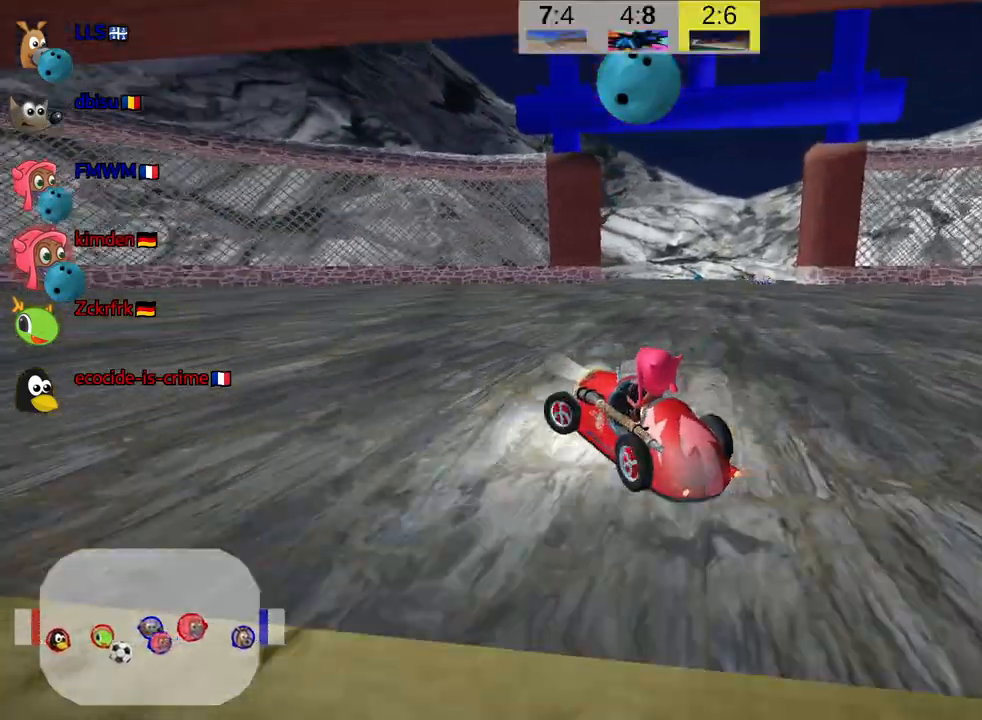
{"keys": ["left", "skid", "up"], "events": [[217, "skid", "down"]]}
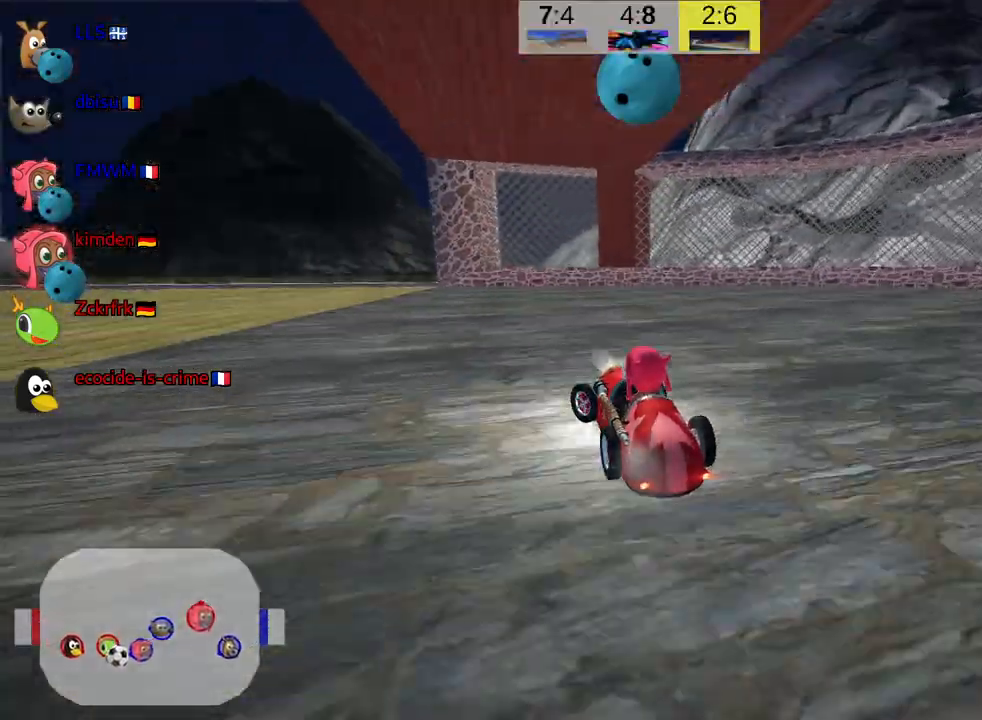
{"keys": ["left", "skid", "up"], "events": []}
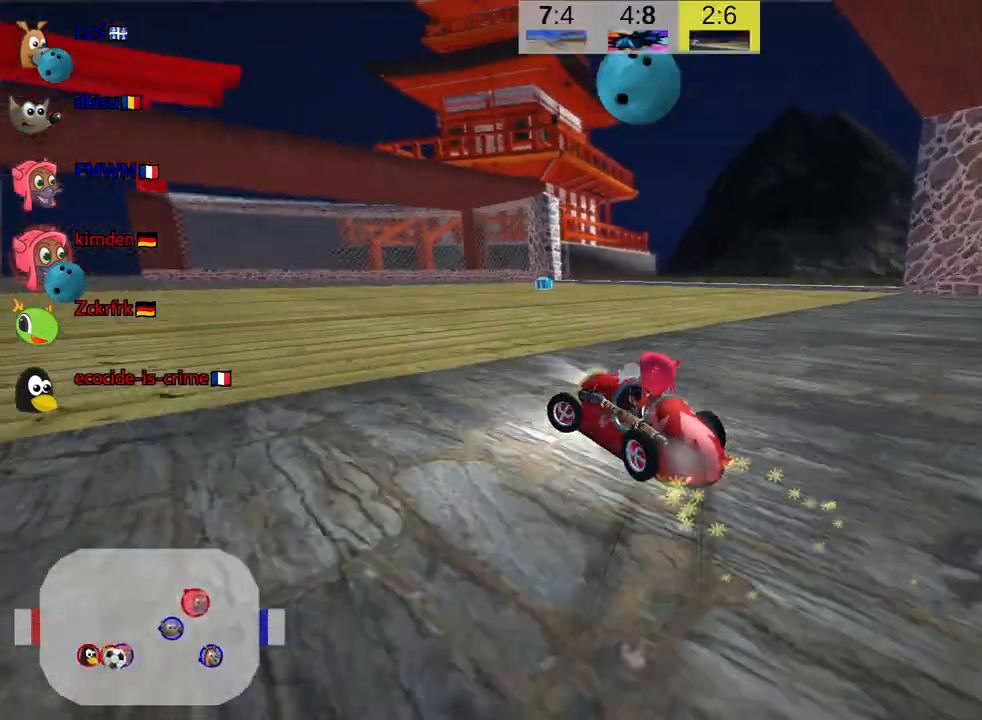
{"keys": ["skid", "up"], "events": [[184, "right", "down"], [217, "left", "up"], [484, "right", "up"]]}